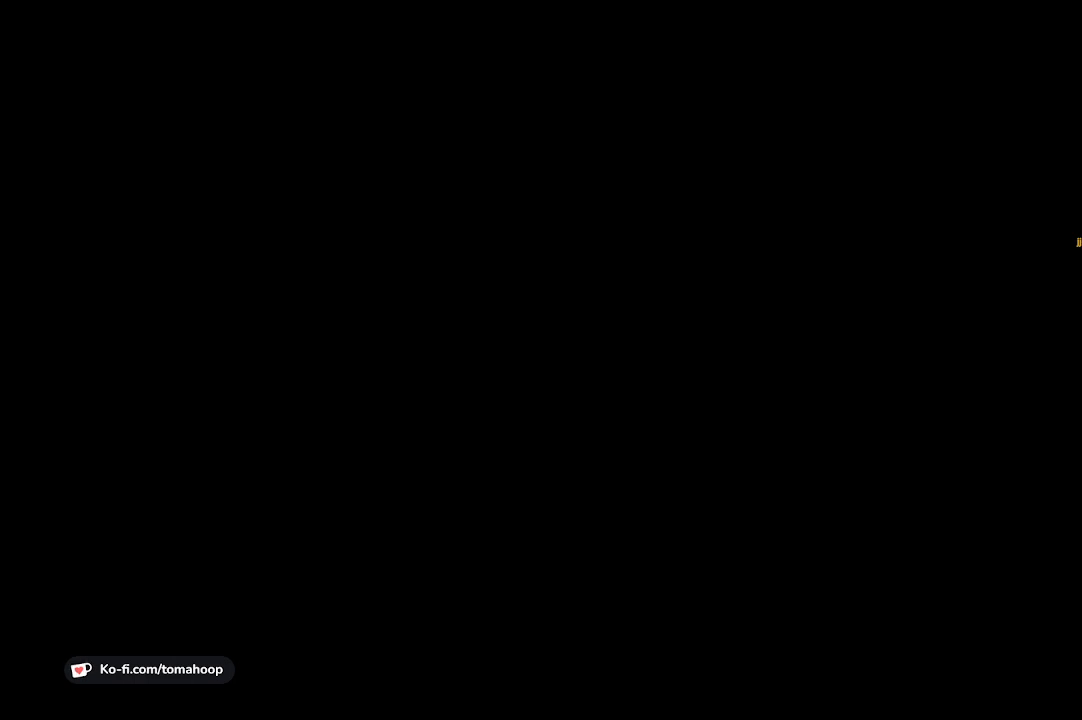
Gameplay with a controller (Xbox layout); each line is a JSON object with the inputs held at the frame after it. "events" lists button and stick changes between this image and that frame as [ms after this image, input, new state], when the widget could be followed in between. Not read: SHARE.
{"buttons": [], "left_stick": "up", "right_stick": "down-right", "events": [[167, "left_stick", "right"], [167, "right_stick", "center"], [233, "right_stick", "down-right"], [333, "left_stick", "up"]]}
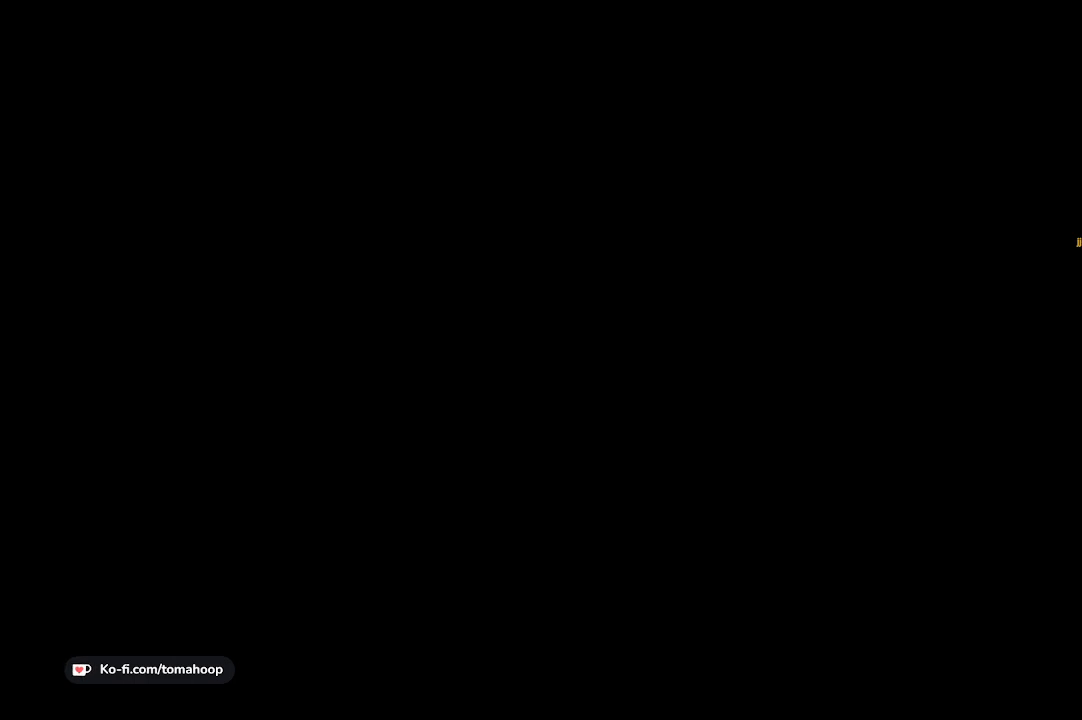
{"buttons": [], "left_stick": "center", "right_stick": "center", "events": [[100, "left_stick", "right"], [167, "right_stick", "center"], [233, "left_stick", "down"], [400, "left_stick", "left"], [500, "left_stick", "center"]]}
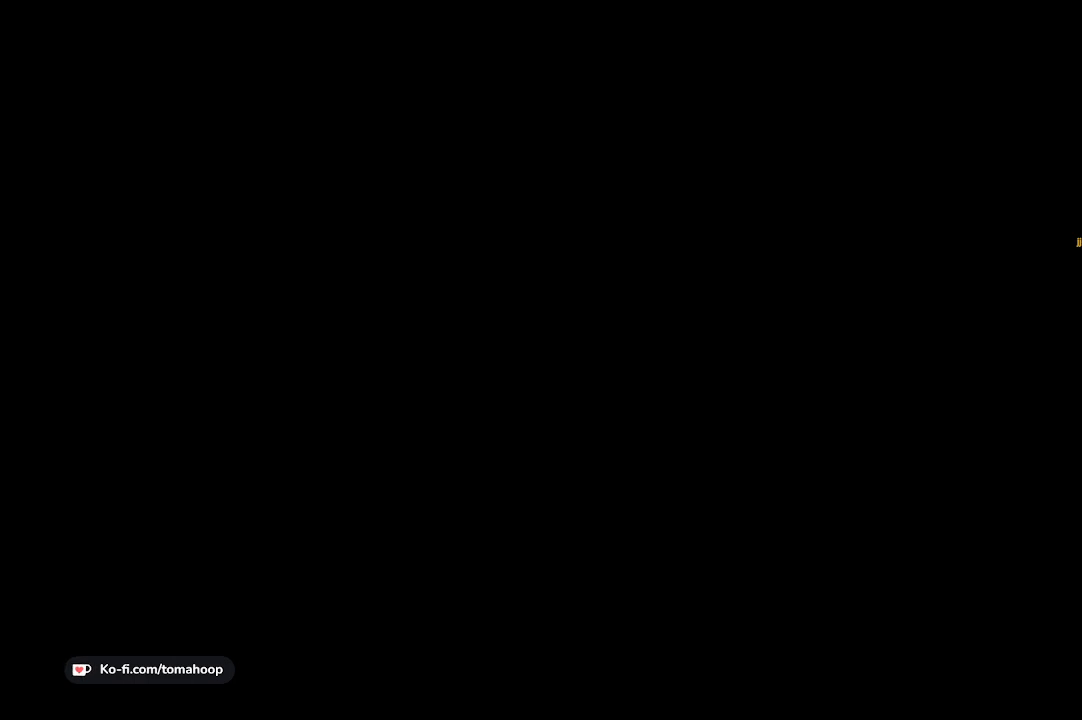
{"buttons": [], "left_stick": "center", "right_stick": "center", "events": []}
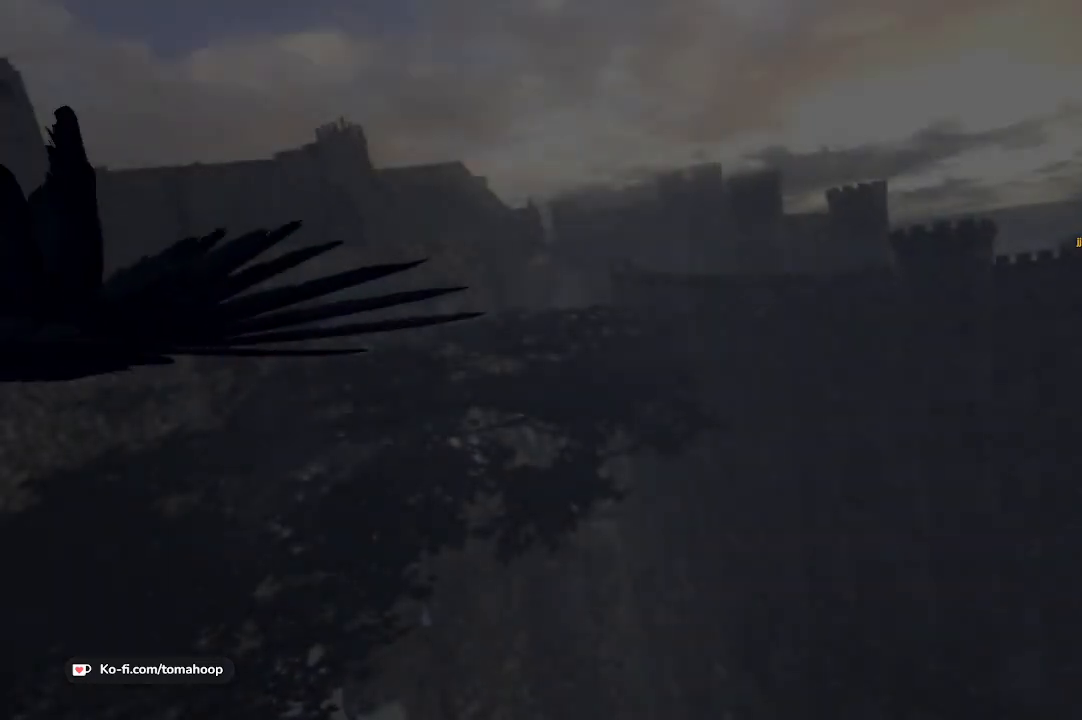
{"buttons": [], "left_stick": "center", "right_stick": "center", "events": []}
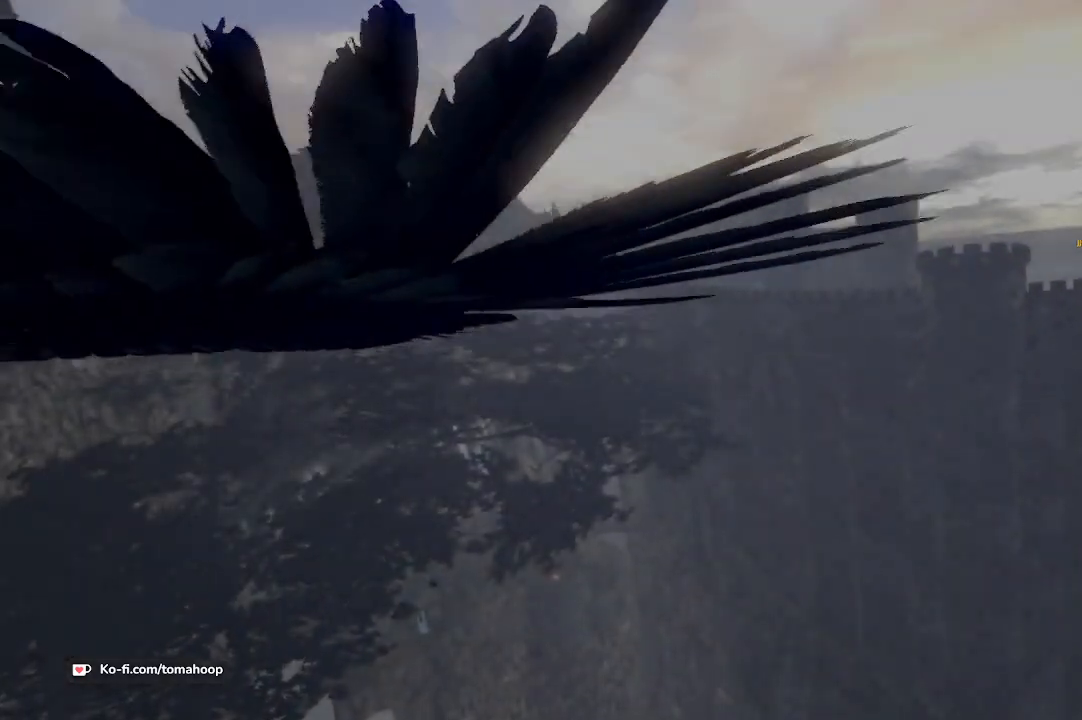
{"buttons": [], "left_stick": "center", "right_stick": "center", "events": []}
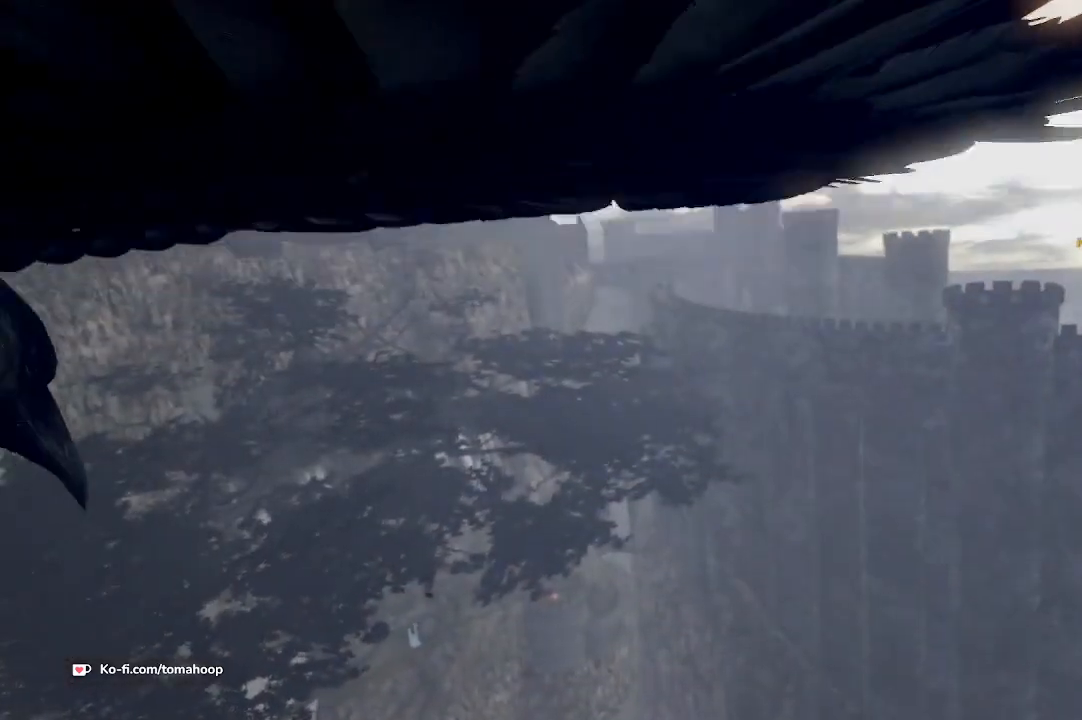
{"buttons": [], "left_stick": "center", "right_stick": "center", "events": []}
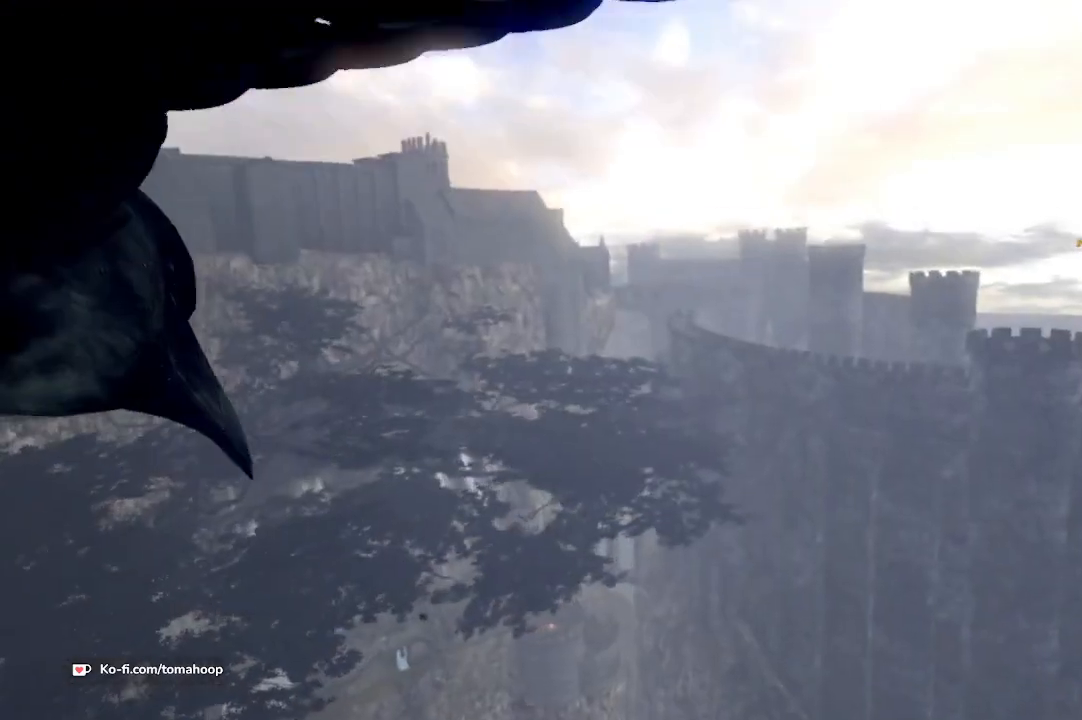
{"buttons": [], "left_stick": "center", "right_stick": "center", "events": []}
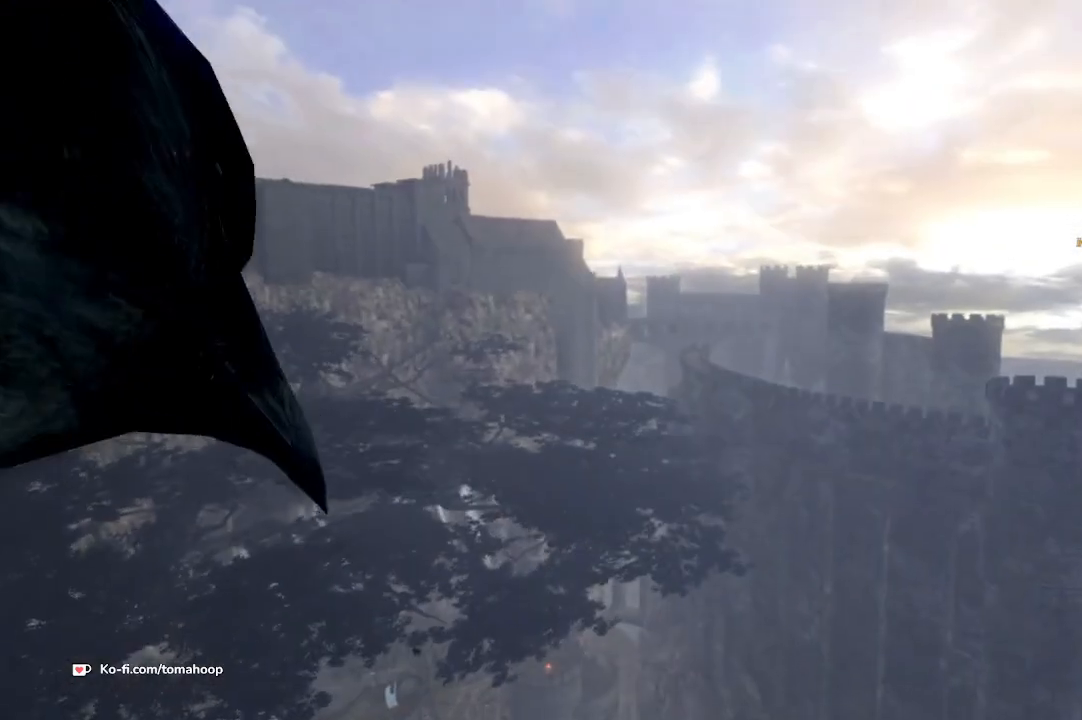
{"buttons": [], "left_stick": "center", "right_stick": "center", "events": []}
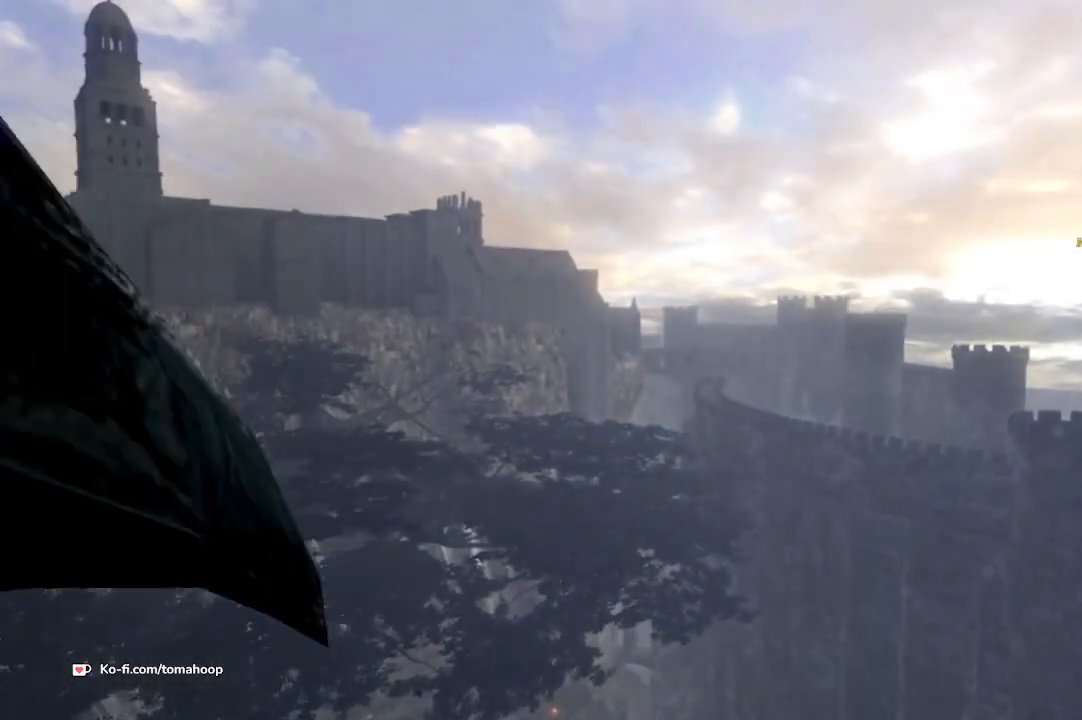
{"buttons": [], "left_stick": "center", "right_stick": "center", "events": []}
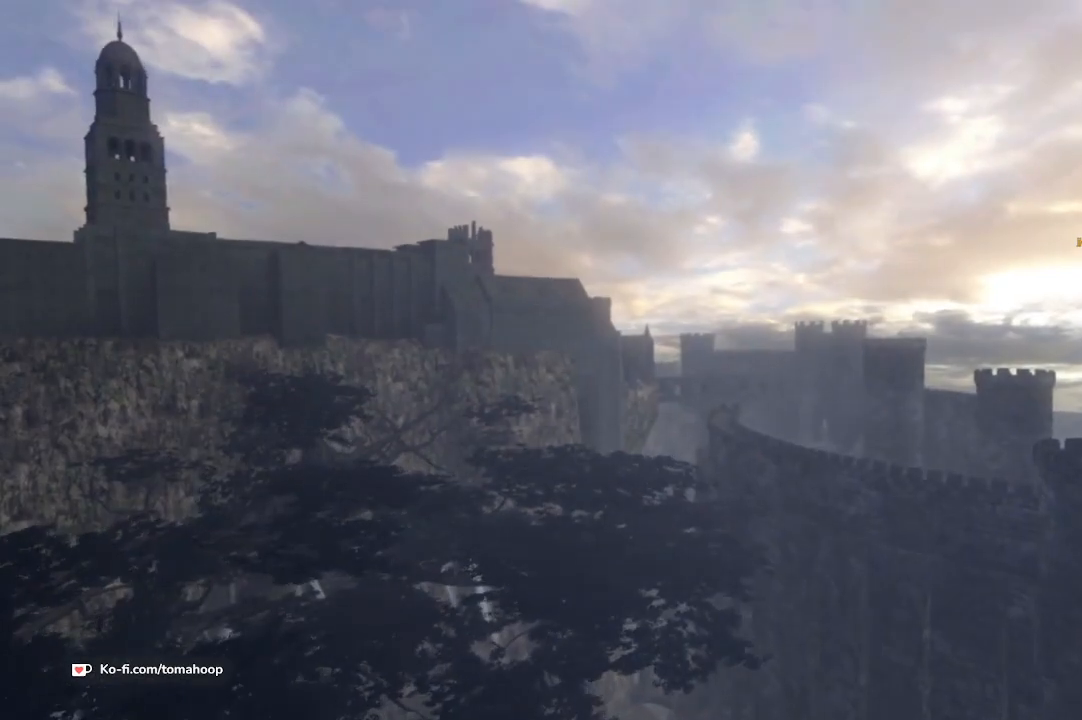
{"buttons": [], "left_stick": "center", "right_stick": "center", "events": []}
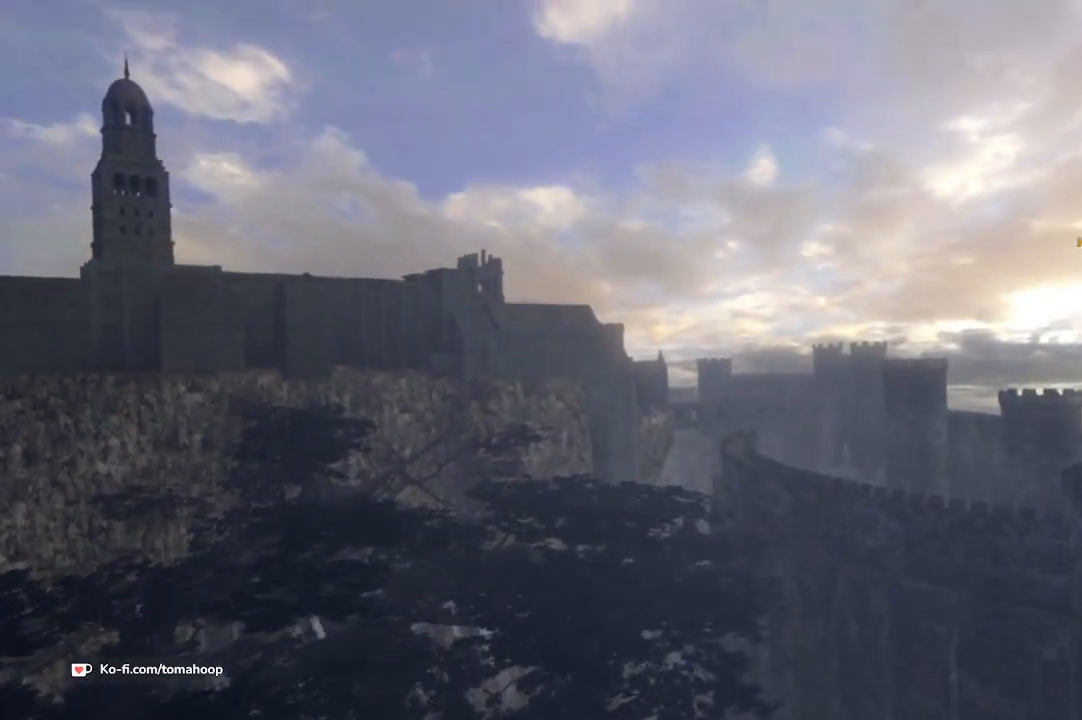
{"buttons": [], "left_stick": "center", "right_stick": "center", "events": []}
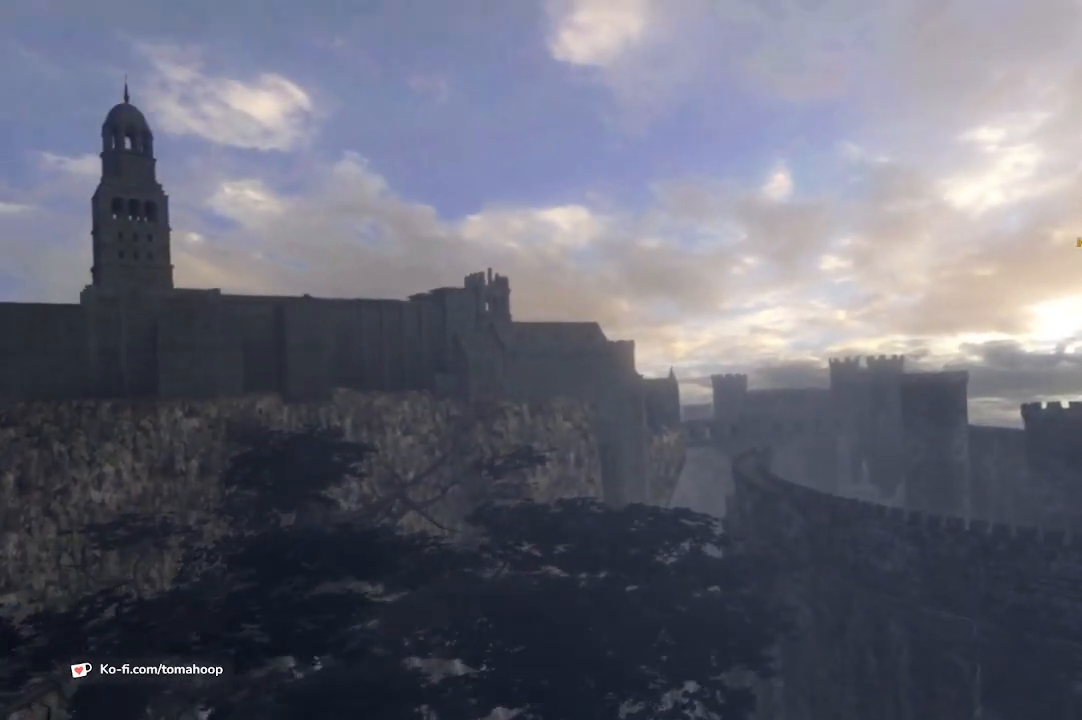
{"buttons": [], "left_stick": "center", "right_stick": "center", "events": []}
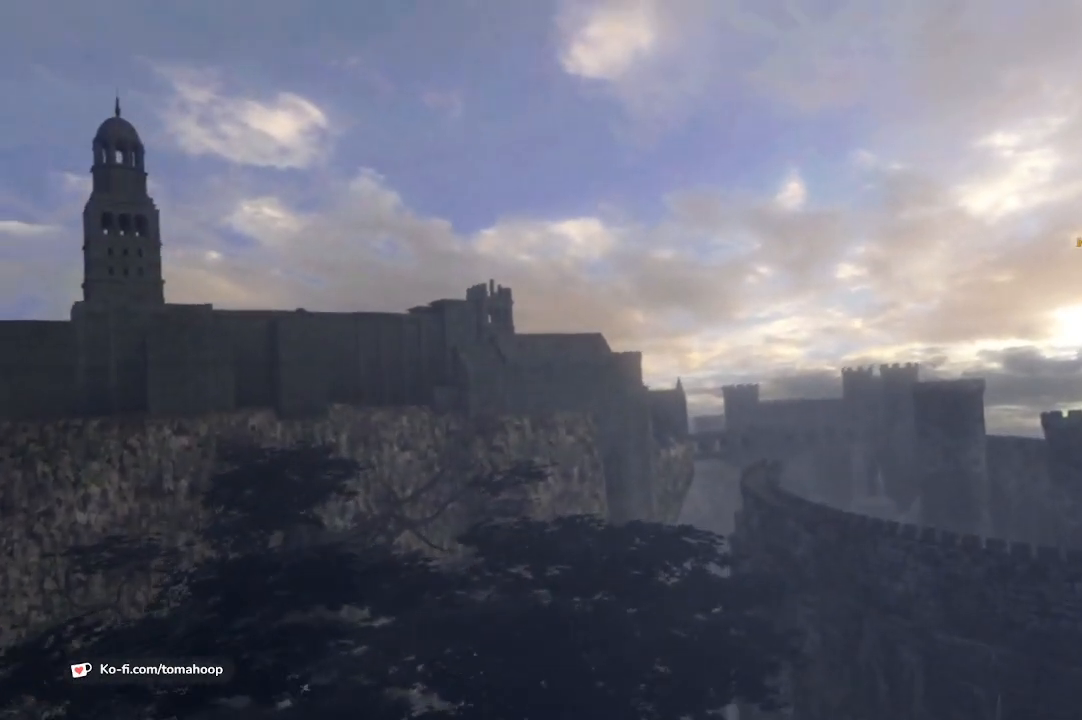
{"buttons": [], "left_stick": "right", "right_stick": "center", "events": [[167, "START", "down"], [267, "START", "up"], [300, "left_stick", "right"]]}
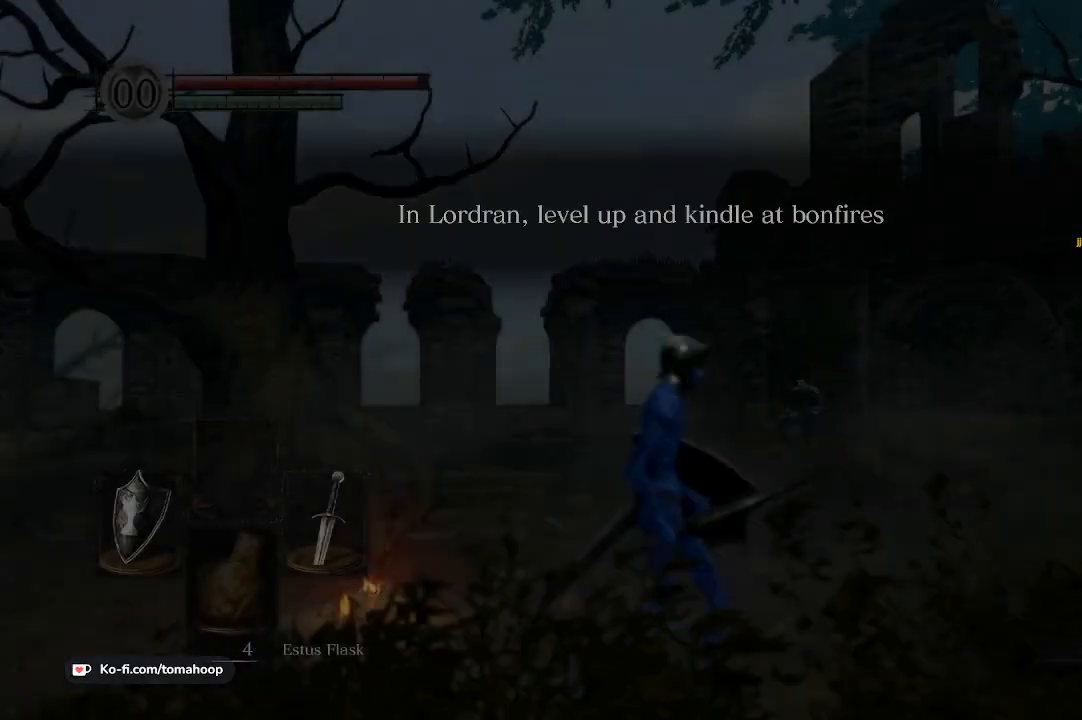
{"buttons": ["B"], "left_stick": "up-right", "right_stick": "center", "events": [[100, "left_stick", "up"], [200, "left_stick", "up-left"], [200, "right_stick", "down-right"], [433, "right_stick", "center"], [467, "B", "down"], [467, "left_stick", "up-right"]]}
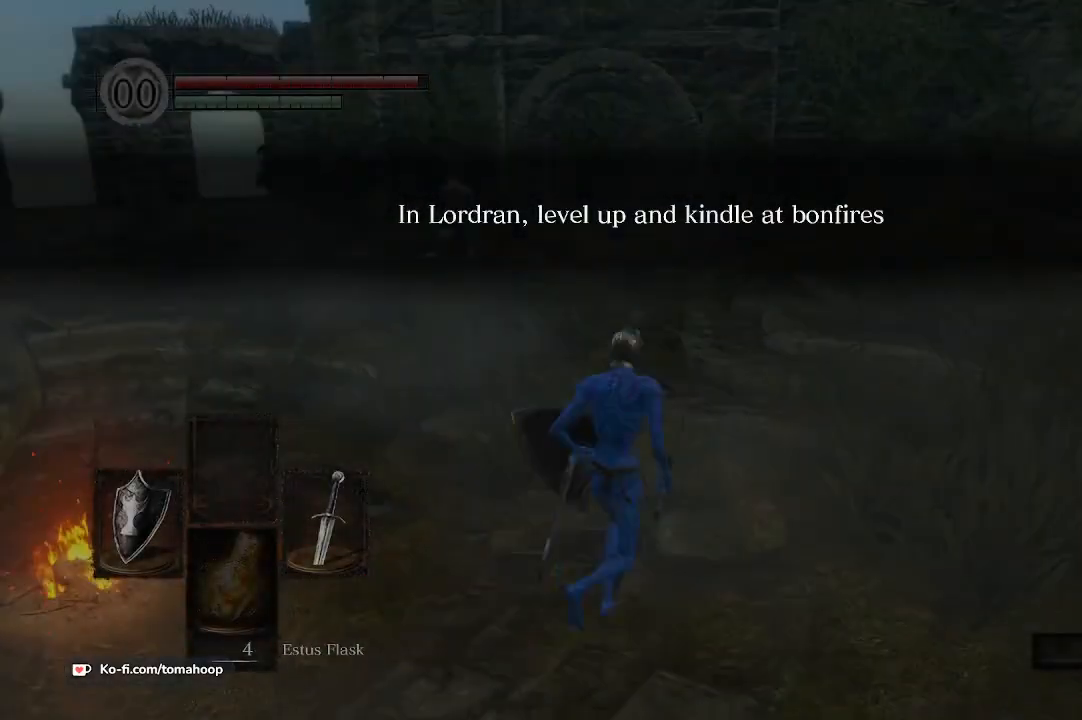
{"buttons": ["B"], "left_stick": "up-right", "right_stick": "left", "events": [[100, "left_stick", "down-right"], [200, "left_stick", "down-left"], [333, "left_stick", "up-left"], [433, "left_stick", "up-right"], [467, "right_stick", "left"]]}
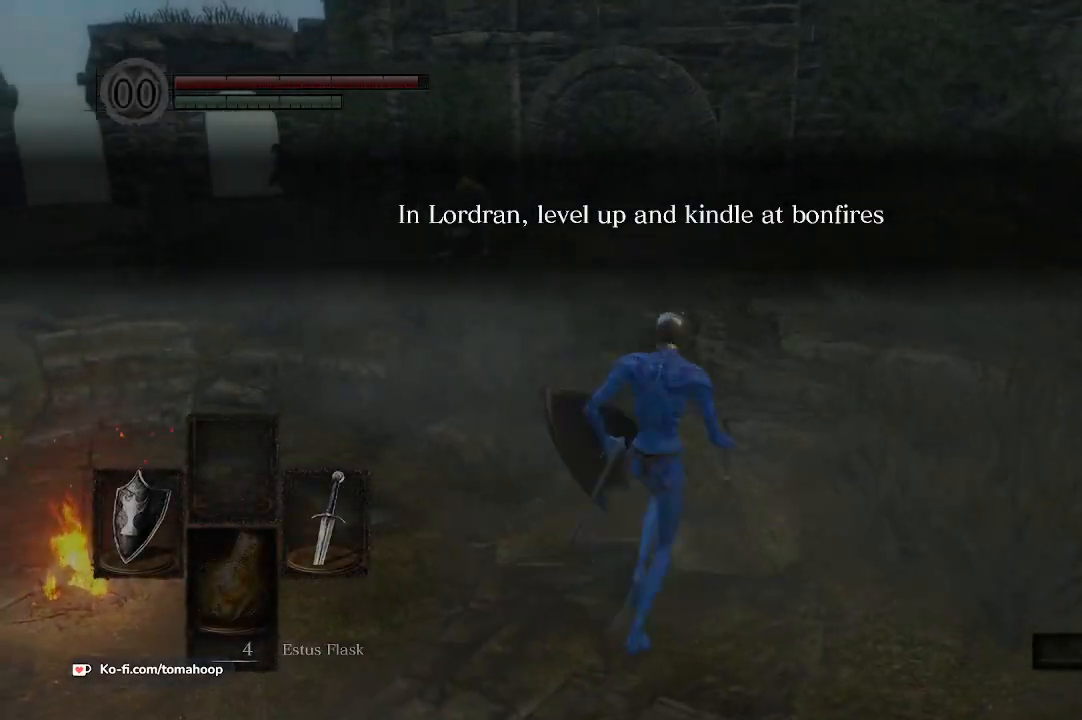
{"buttons": ["B"], "left_stick": "down-right", "right_stick": "center", "events": [[33, "left_stick", "down-right"], [133, "left_stick", "down-left"], [233, "left_stick", "up-left"], [300, "right_stick", "center"], [367, "left_stick", "up-right"], [467, "left_stick", "down-right"]]}
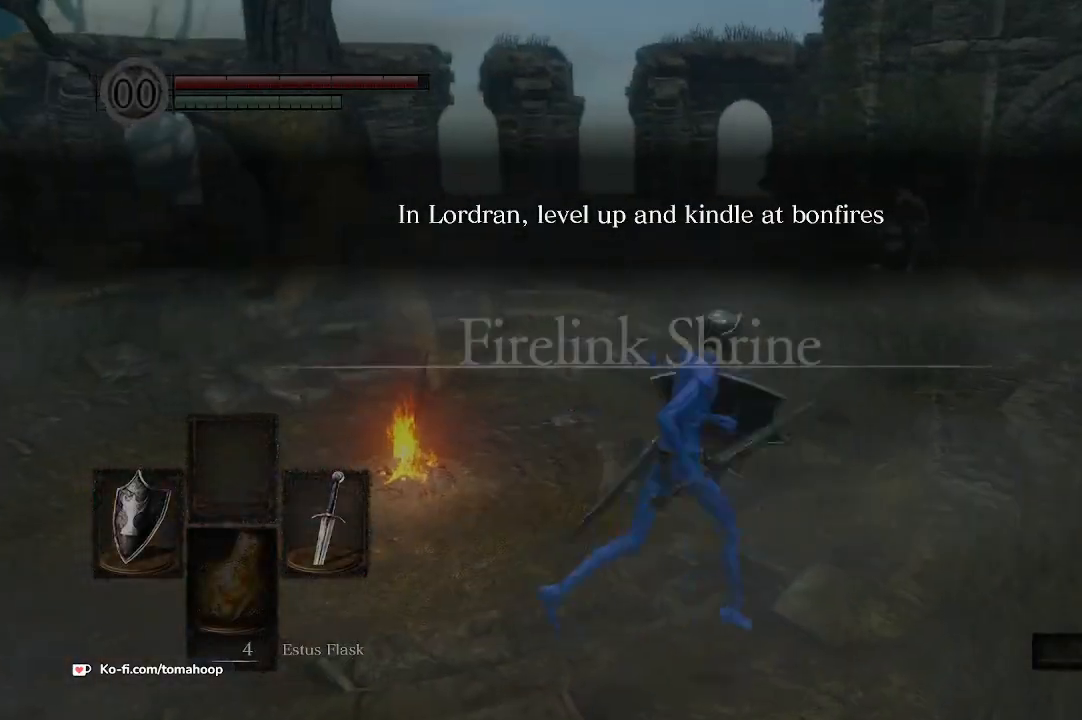
{"buttons": ["B"], "left_stick": "right", "right_stick": "center", "events": [[67, "left_stick", "down-left"], [100, "right_stick", "down-left"], [233, "left_stick", "up"], [333, "right_stick", "center"], [400, "left_stick", "right"]]}
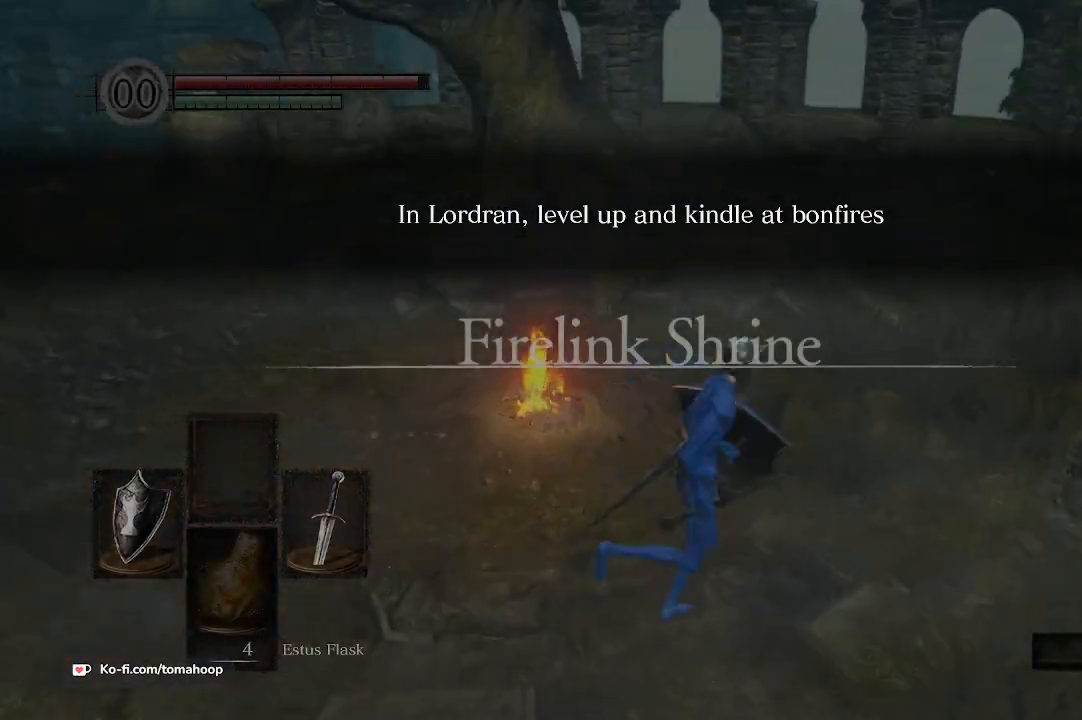
{"buttons": [], "left_stick": "up-left", "right_stick": "center", "events": [[300, "B", "up"], [300, "left_stick", "up"], [367, "left_stick", "up-left"]]}
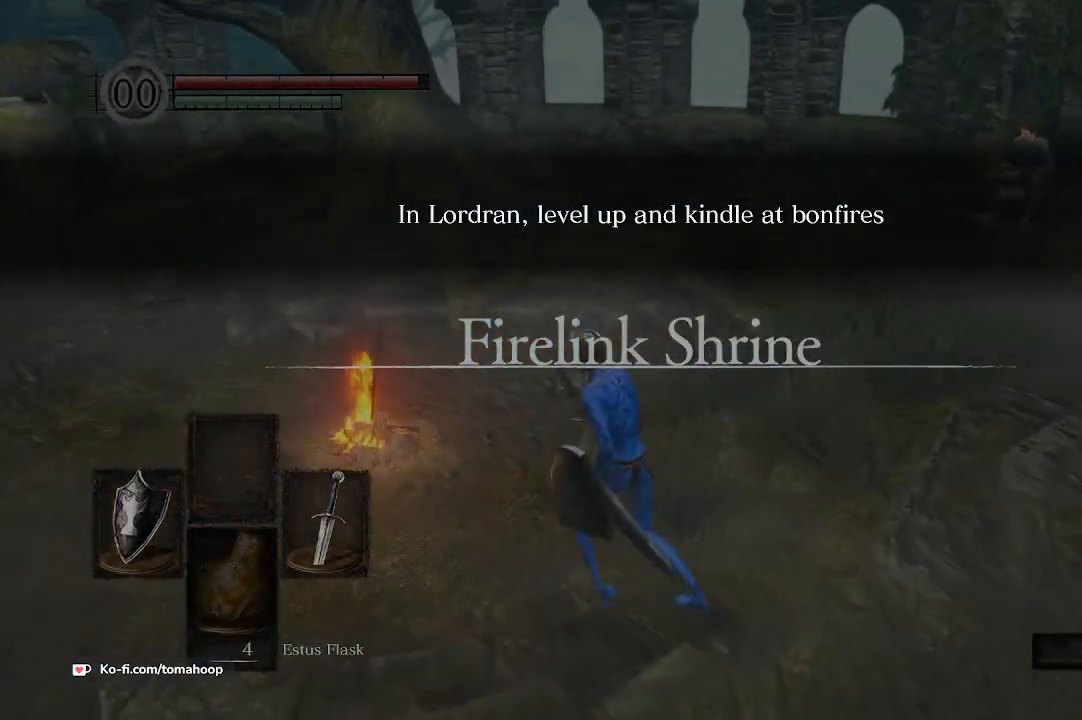
{"buttons": [], "left_stick": "up-left", "right_stick": "center", "events": [[67, "left_stick", "up"], [200, "left_stick", "up-left"], [233, "right_stick", "right"], [467, "right_stick", "center"]]}
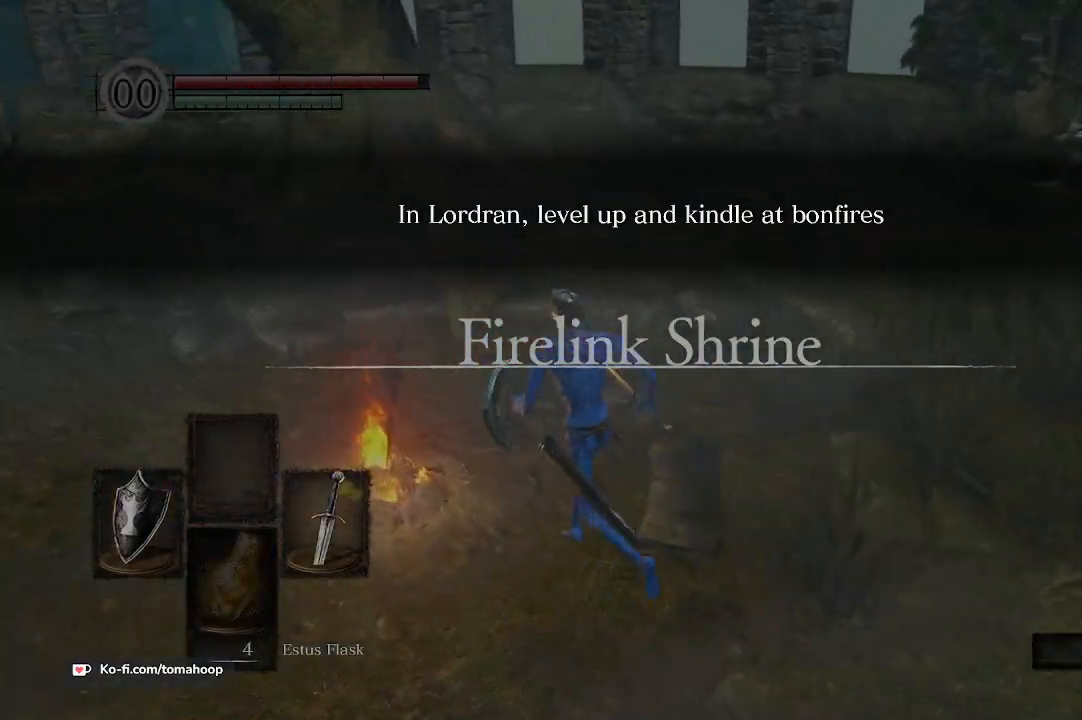
{"buttons": [], "left_stick": "center", "right_stick": "center", "events": [[100, "A", "down"], [133, "left_stick", "center"], [200, "A", "up"]]}
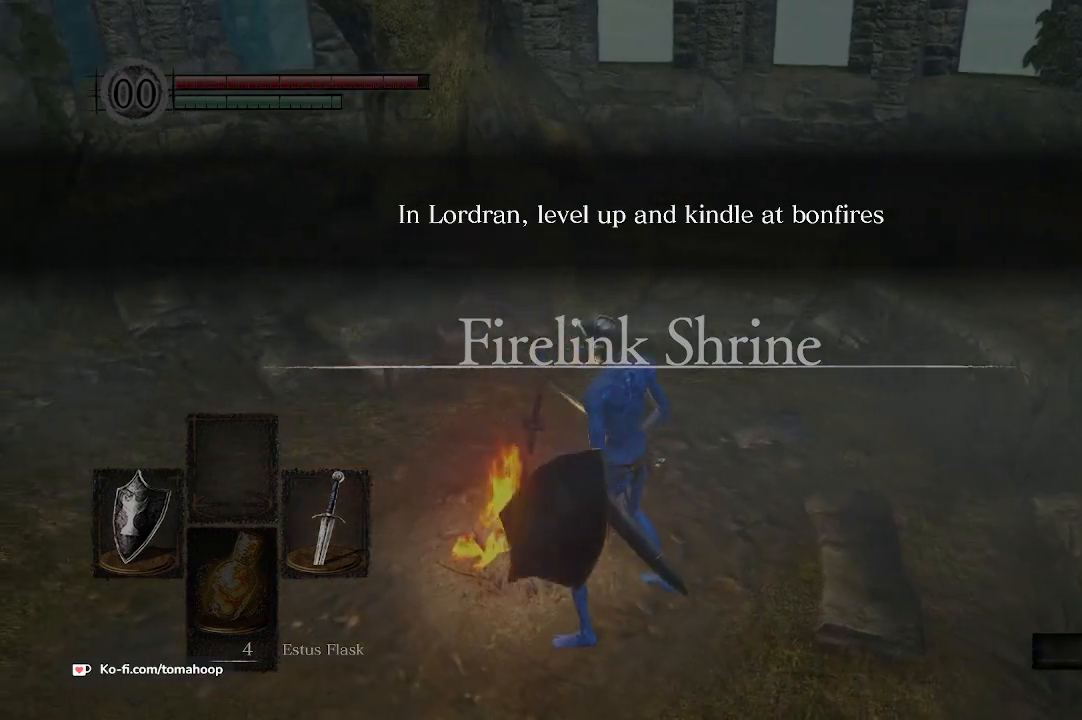
{"buttons": [], "left_stick": "center", "right_stick": "center", "events": []}
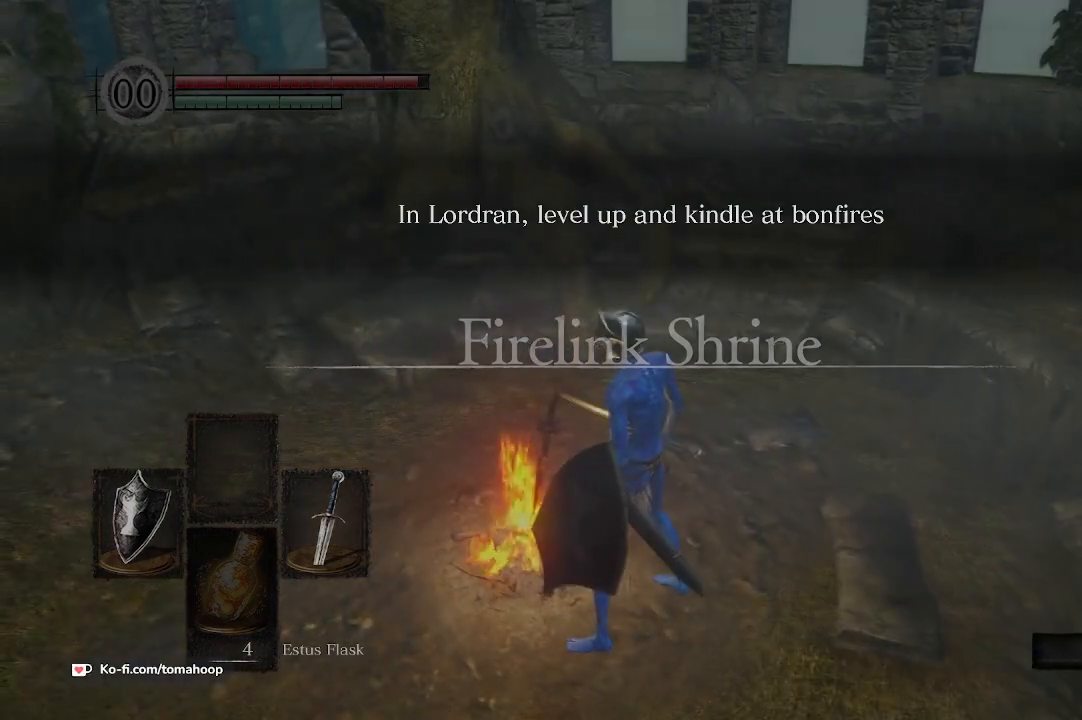
{"buttons": [], "left_stick": "center", "right_stick": "center", "events": [[133, "right_stick", "right"], [267, "right_stick", "center"]]}
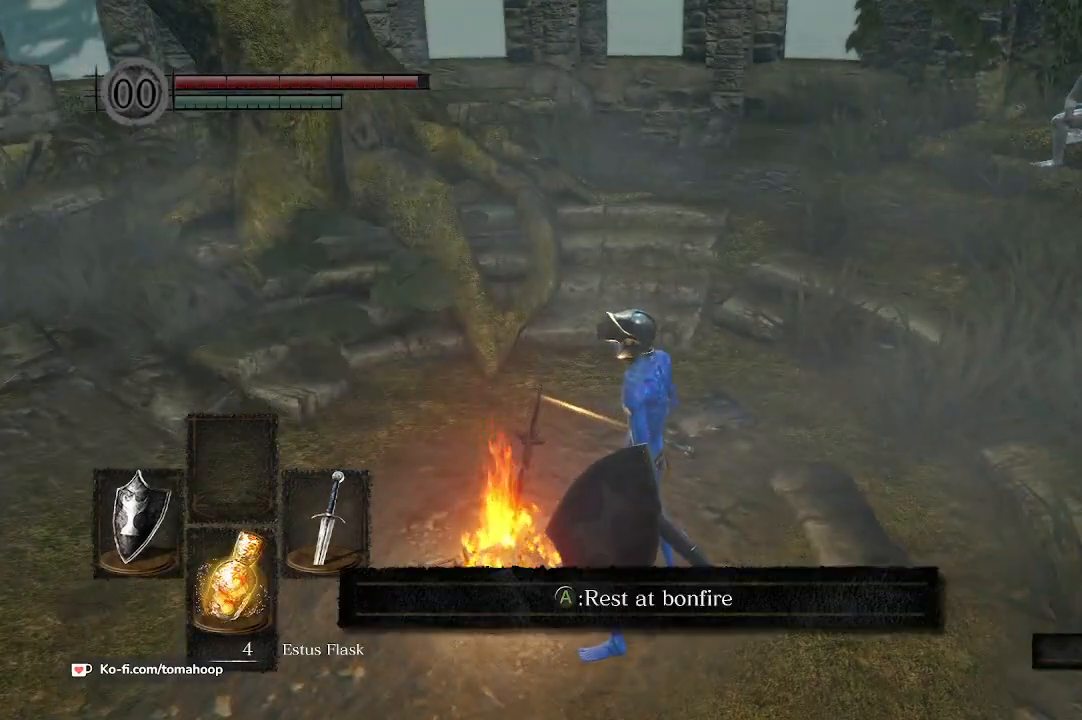
{"buttons": [], "left_stick": "center", "right_stick": "center", "events": [[200, "A", "down"], [300, "A", "up"]]}
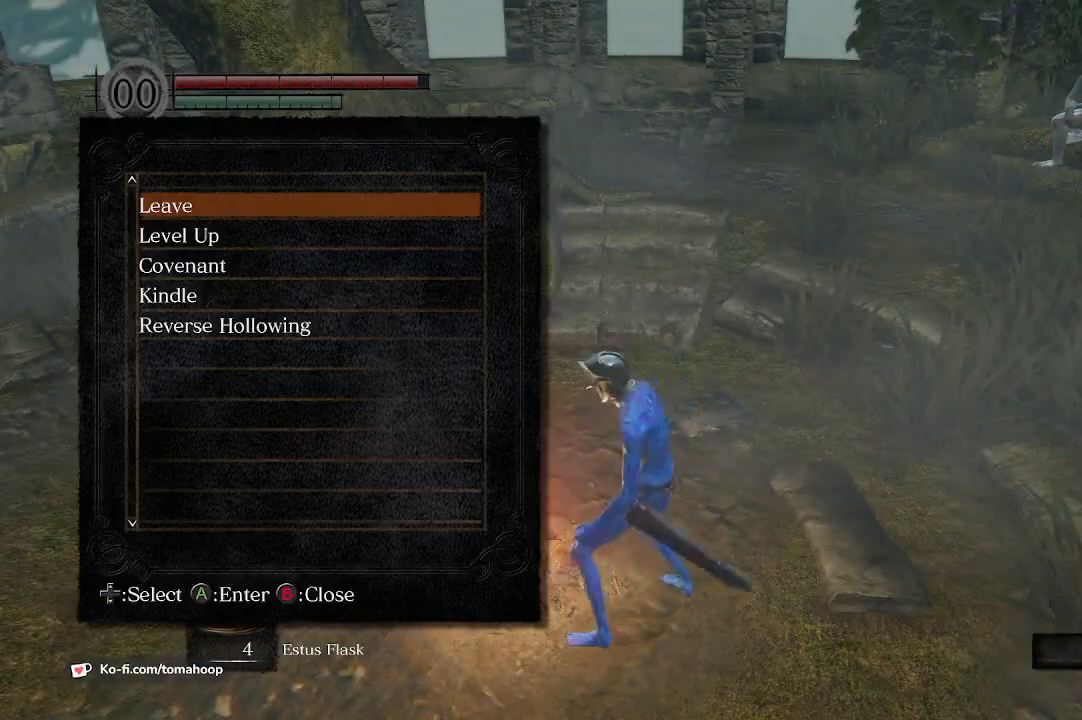
{"buttons": [], "left_stick": "center", "right_stick": "center", "events": []}
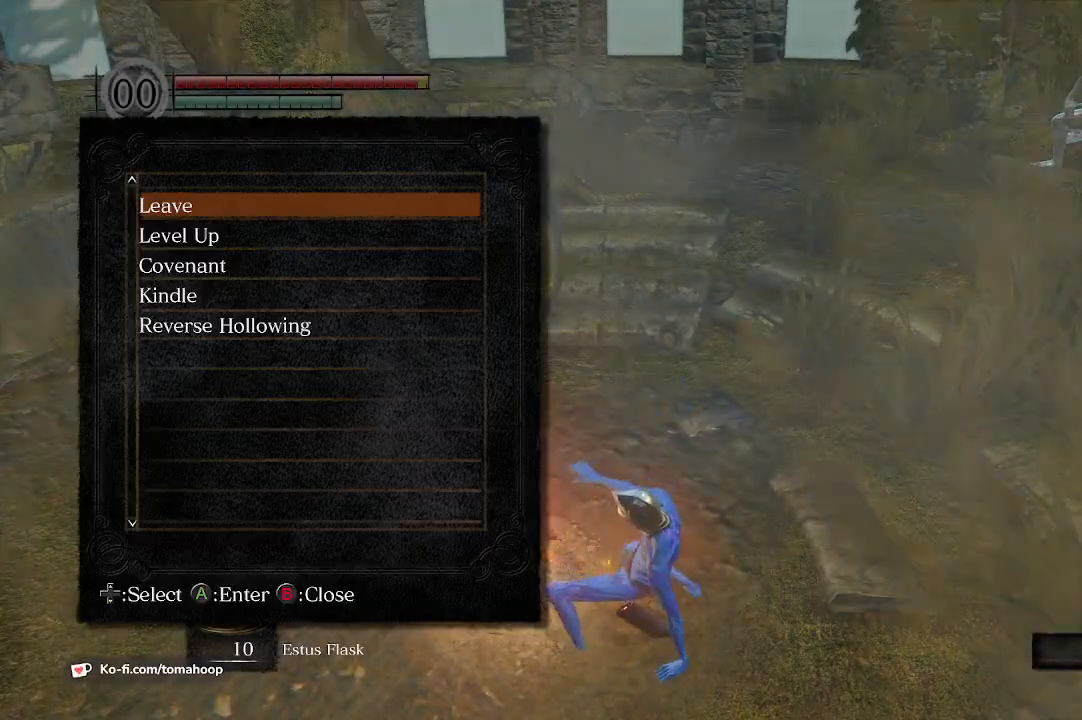
{"buttons": [], "left_stick": "center", "right_stick": "center", "events": [[33, "right_stick", "right"], [267, "right_stick", "center"]]}
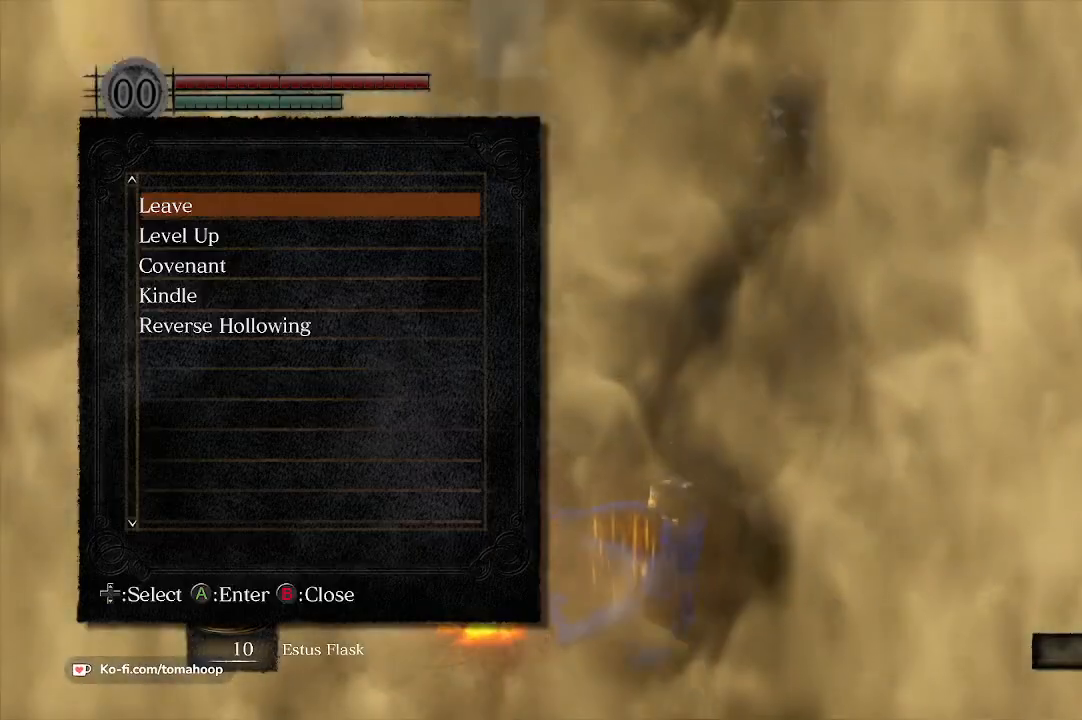
{"buttons": [], "left_stick": "center", "right_stick": "center", "events": []}
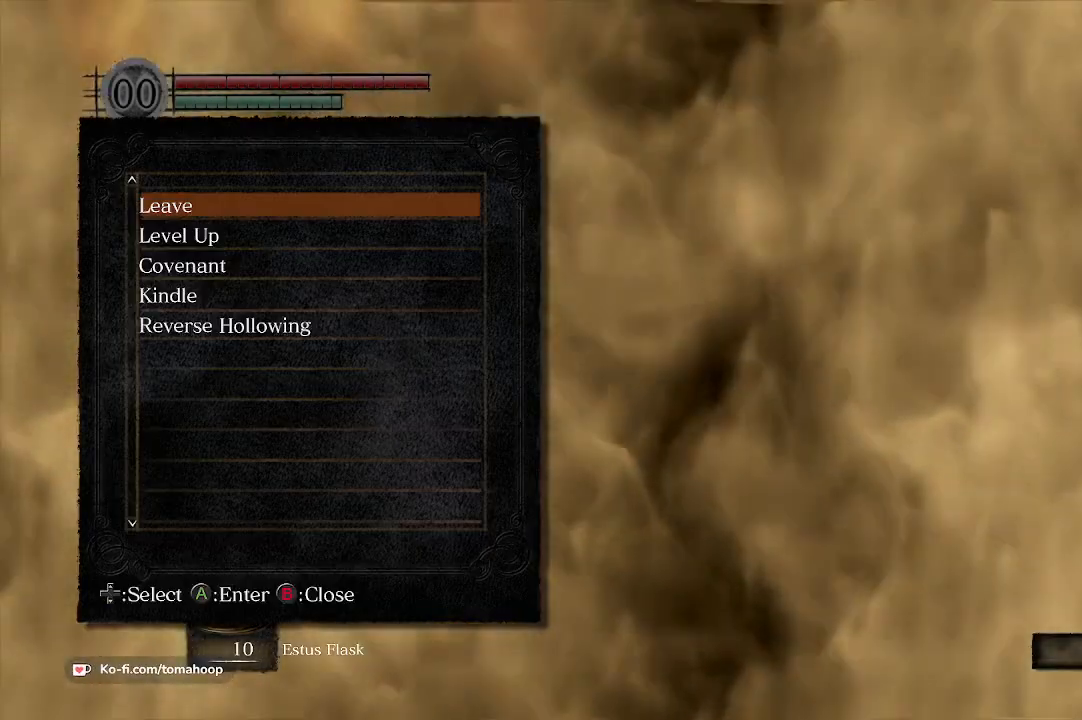
{"buttons": [], "left_stick": "center", "right_stick": "center", "events": []}
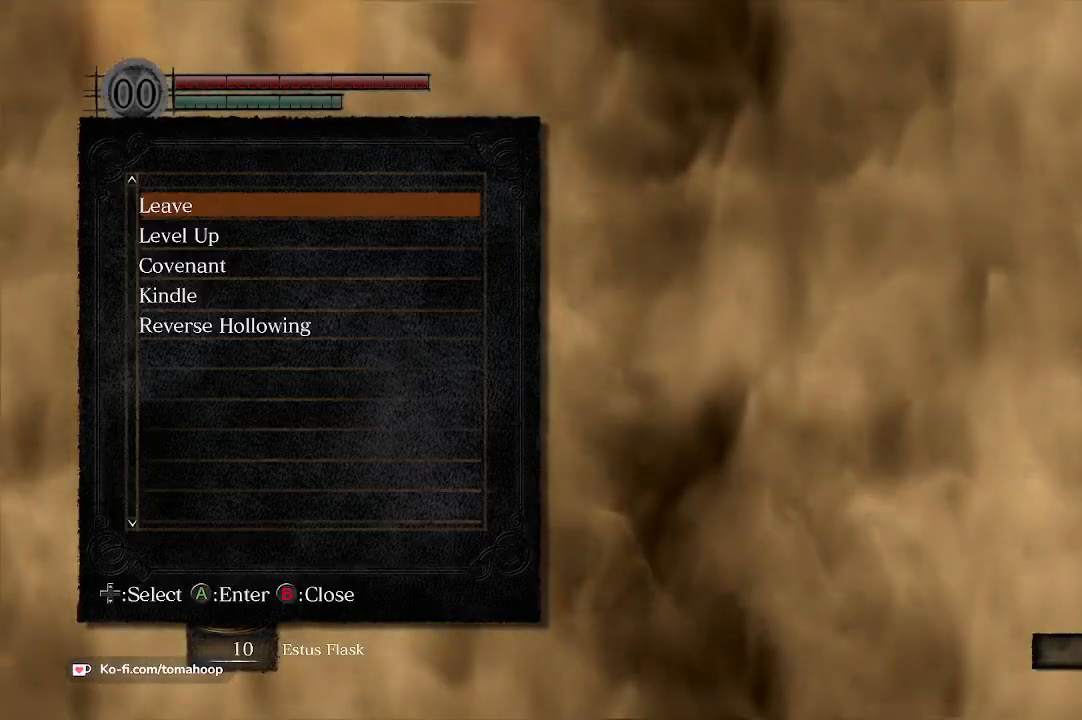
{"buttons": [], "left_stick": "center", "right_stick": "center", "events": []}
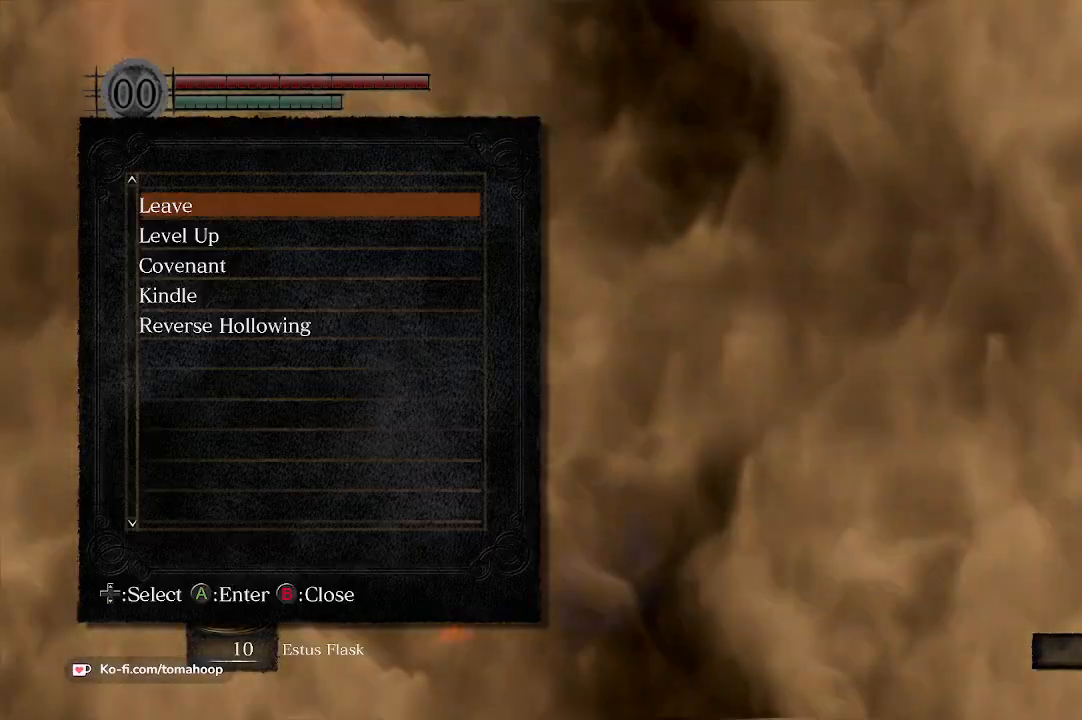
{"buttons": [], "left_stick": "center", "right_stick": "center", "events": []}